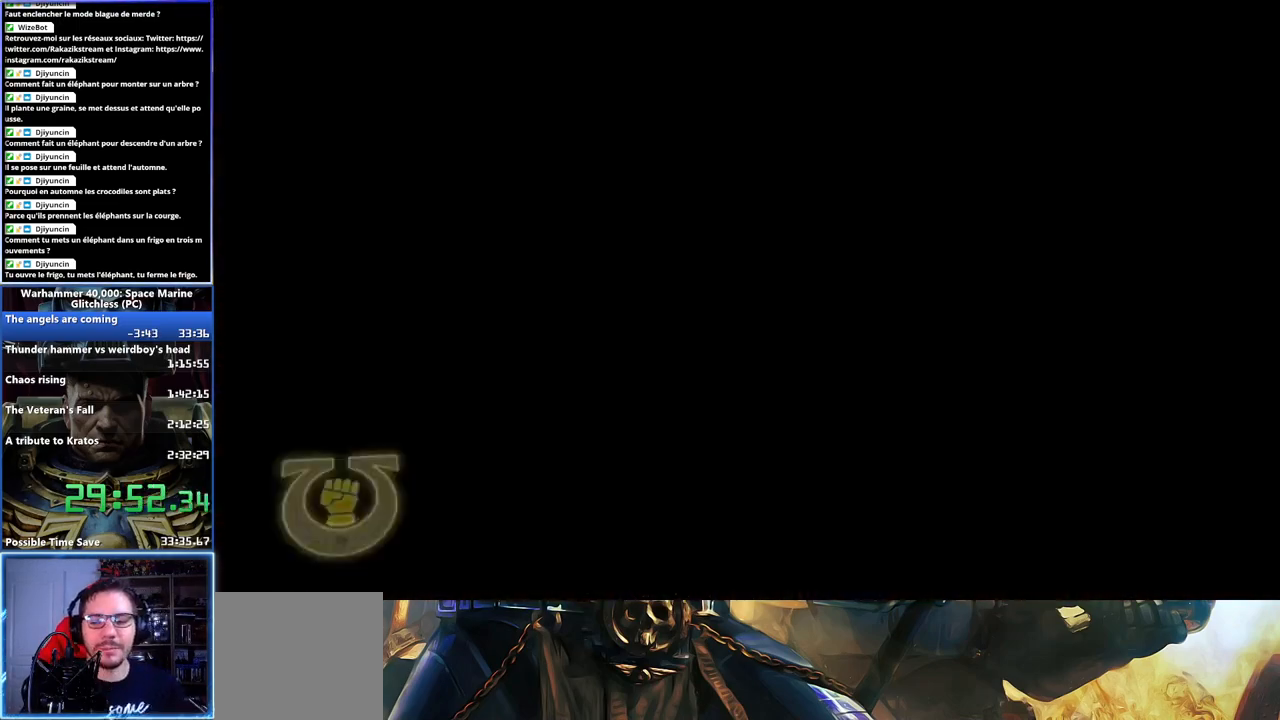
Gameplay with a controller (Xbox layout); each line is a JSON object with the inputs held at the frame after it (dt_ms = milliseconds from this image to that frame). "button_events" lists button changes between this image and that frame as [ms after this image, input, new state], when the widget could be followed in between (sticks are given only as held states). This document gives stick clicks only as held states, not as events.
{"dt_ms": 1000, "buttons": ["A", "X", "L3"], "left_stick": "up-left", "right_stick": "center", "button_events": [[750, "A", "down"], [750, "X", "down"]]}
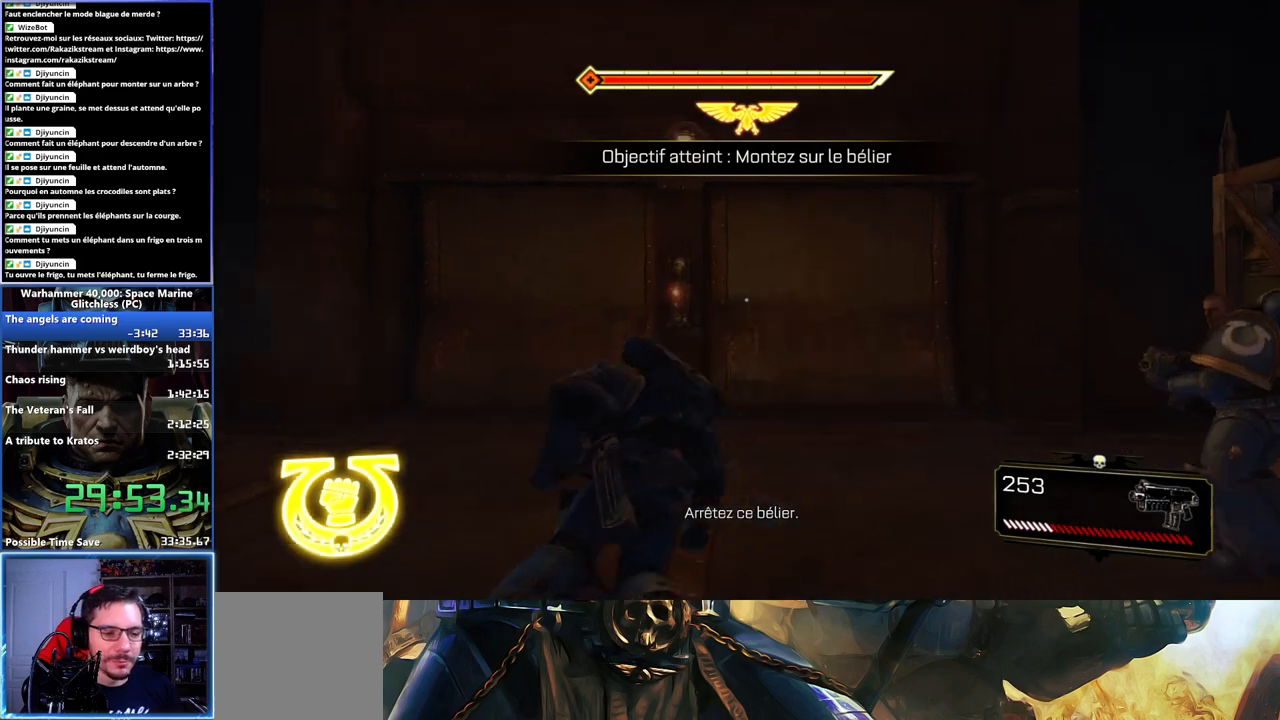
{"dt_ms": 500, "buttons": [], "left_stick": "center", "right_stick": "center", "button_events": [[33, "A", "up"], [100, "A", "down"], [150, "X", "up"], [167, "A", "up"]]}
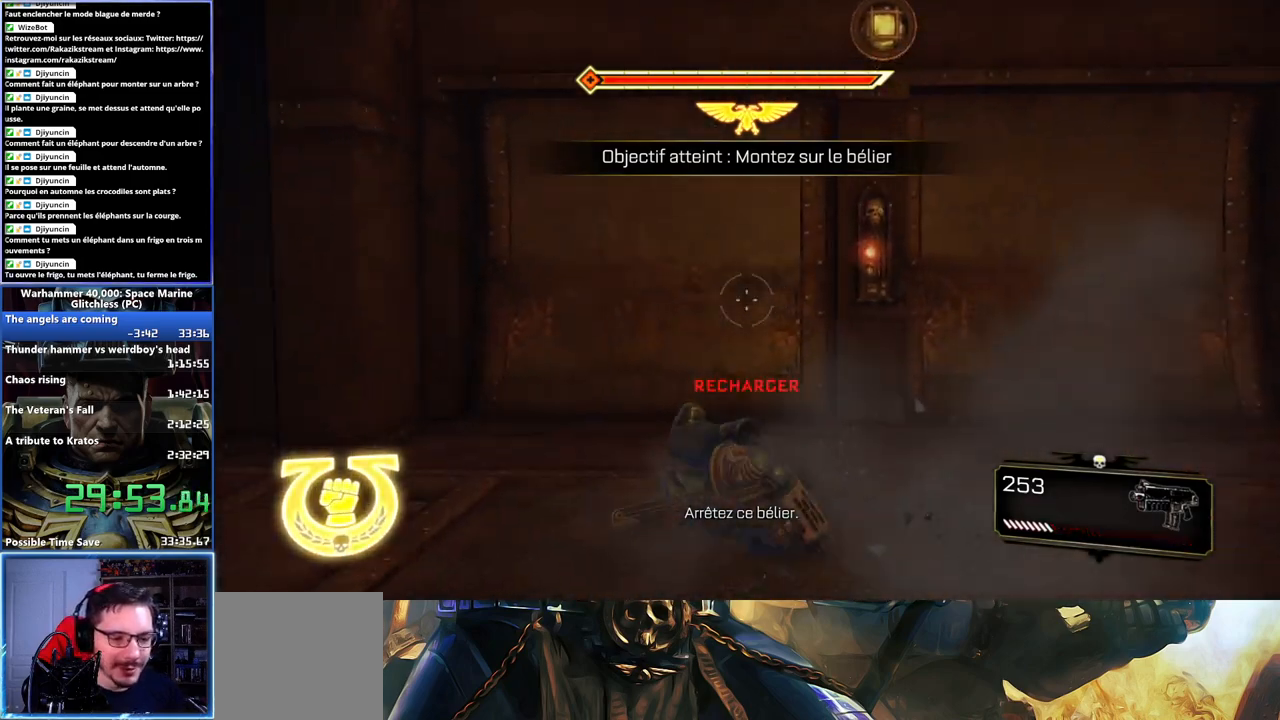
{"dt_ms": 500, "buttons": [], "left_stick": "right", "right_stick": "center", "button_events": []}
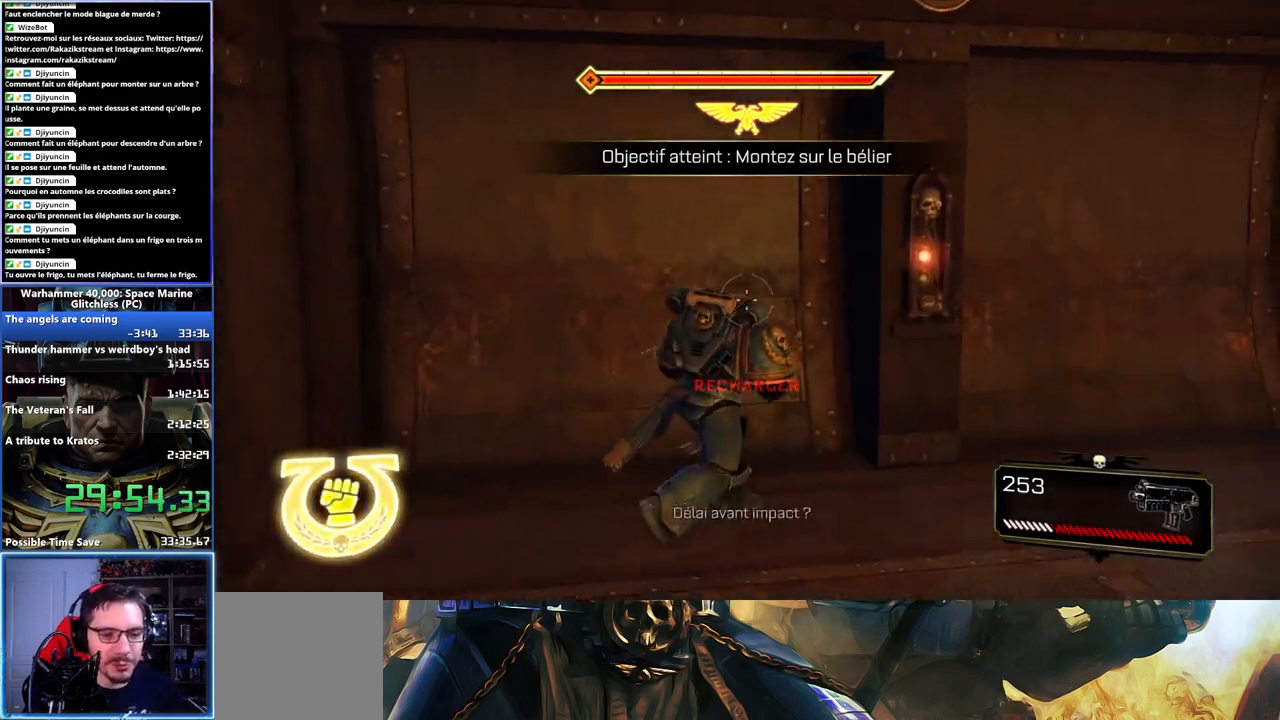
{"dt_ms": 500, "buttons": [], "left_stick": "center", "right_stick": "left", "button_events": []}
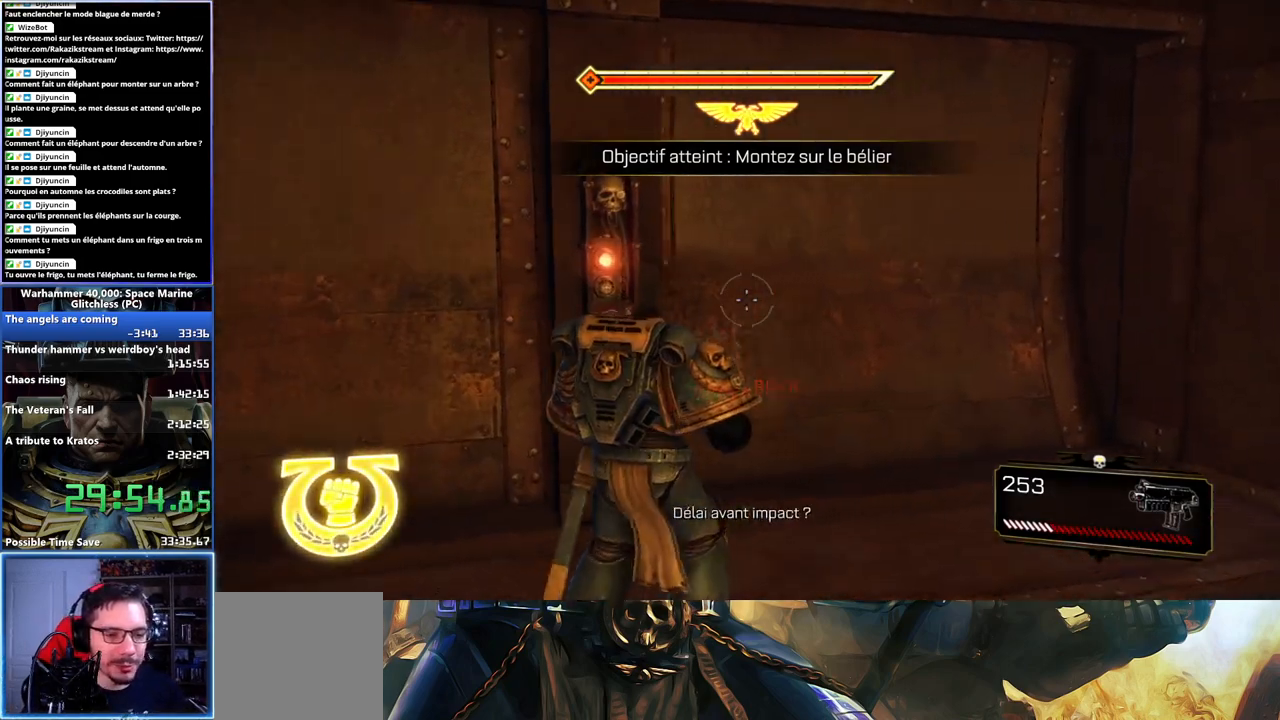
{"dt_ms": 500, "buttons": ["B"], "left_stick": "center", "right_stick": "center", "button_events": [[450, "B", "down"]]}
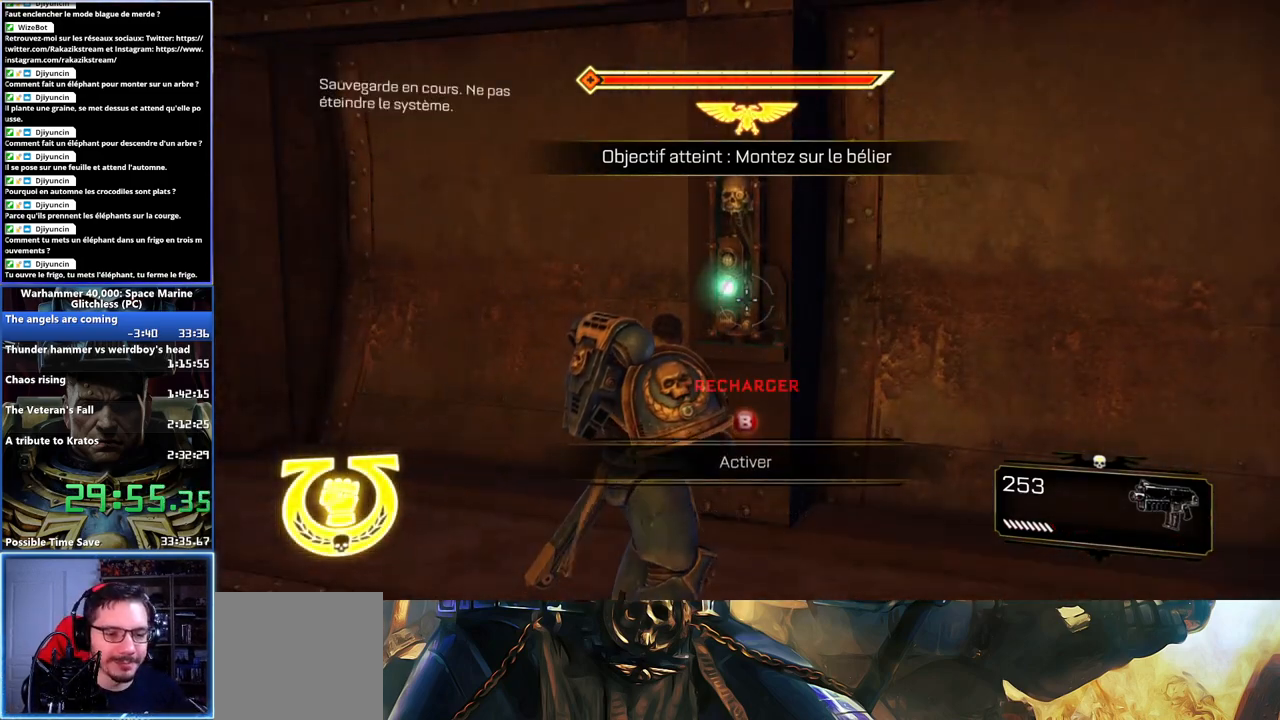
{"dt_ms": 500, "buttons": [], "left_stick": "down-left", "right_stick": "center", "button_events": [[50, "B", "up"]]}
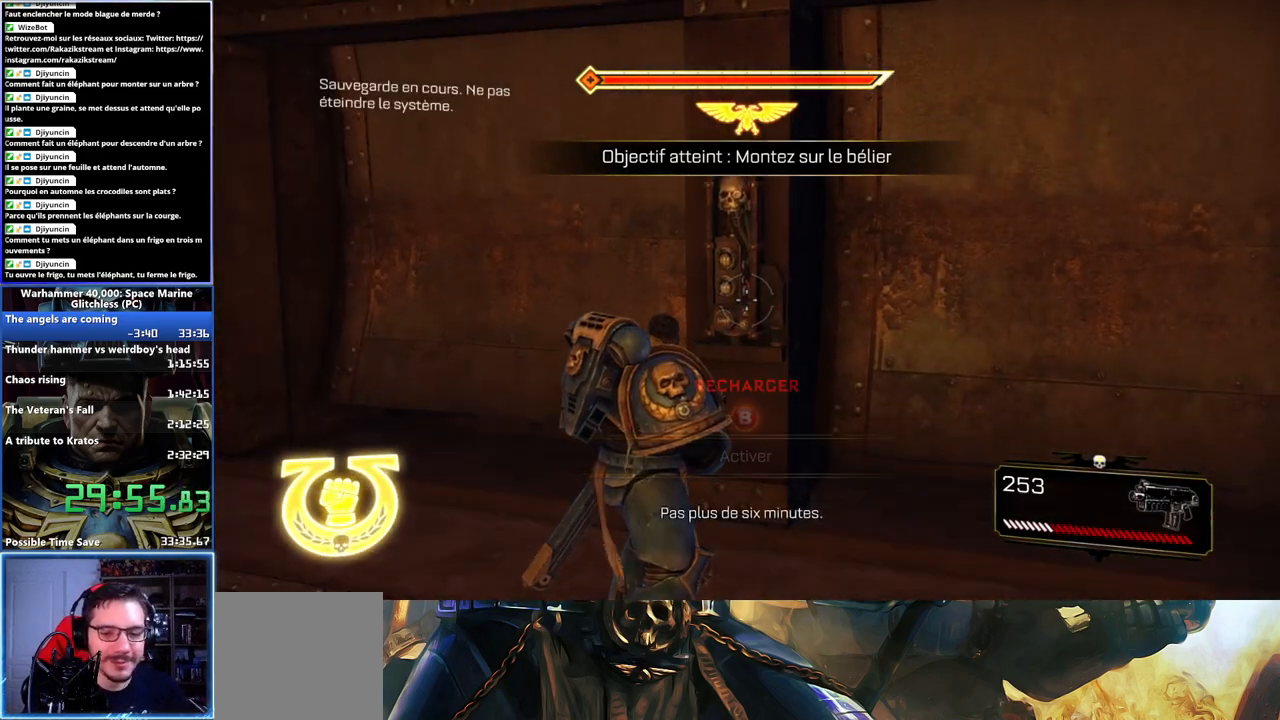
{"dt_ms": 500, "buttons": ["R1"], "left_stick": "down-left", "right_stick": "center", "button_events": [[483, "R1", "down"]]}
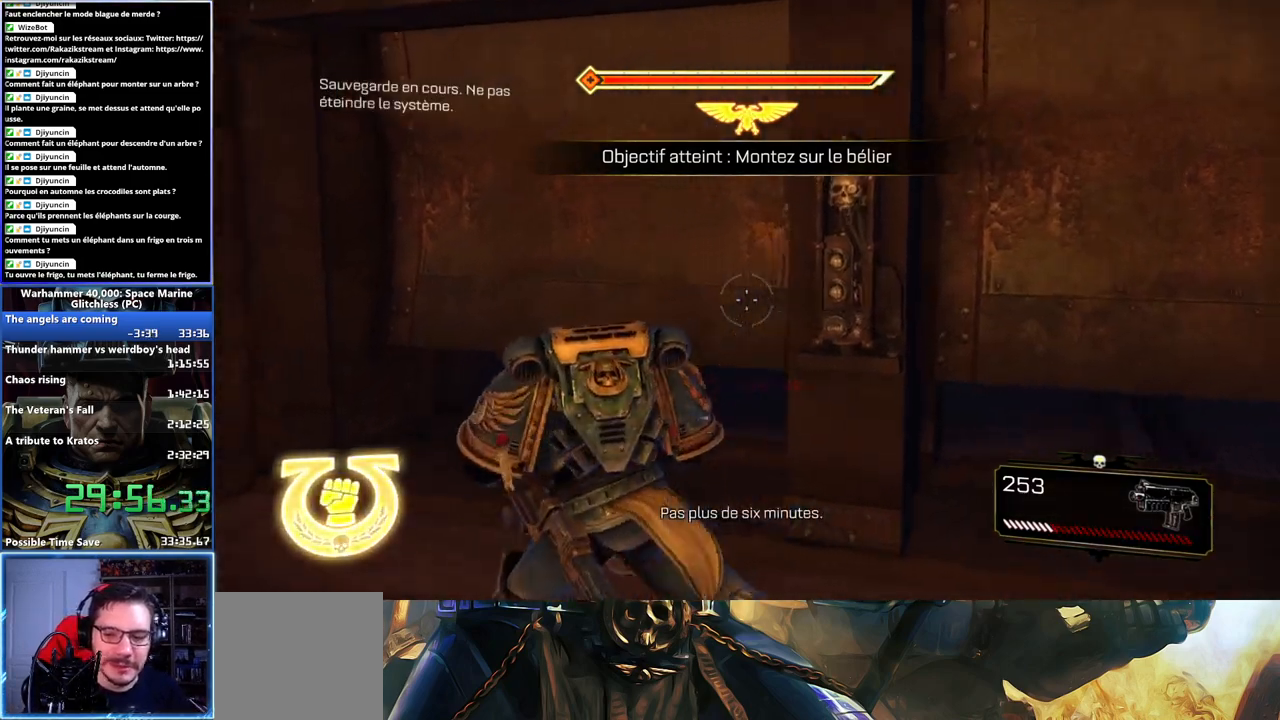
{"dt_ms": 500, "buttons": [], "left_stick": "center", "right_stick": "center", "button_events": [[83, "R1", "up"]]}
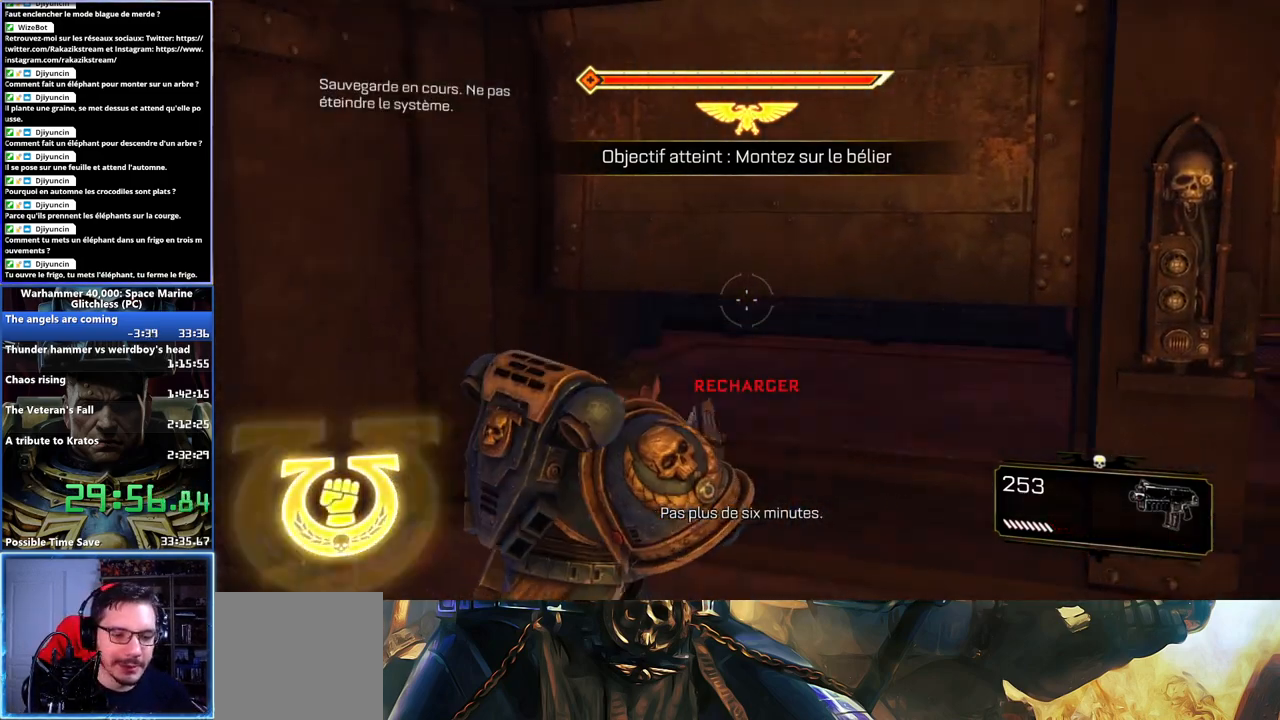
{"dt_ms": 500, "buttons": ["L3"], "left_stick": "up", "right_stick": "right", "button_events": []}
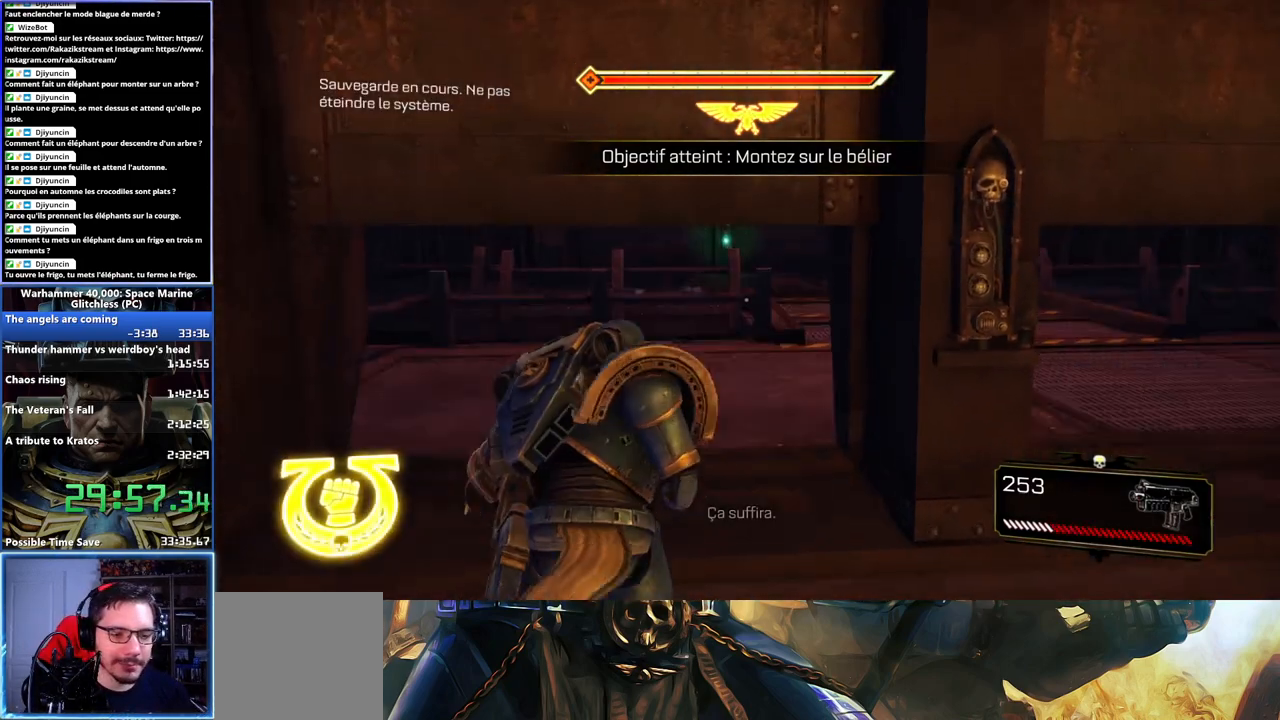
{"dt_ms": 500, "buttons": ["A", "X"], "left_stick": "up-right", "right_stick": "center", "button_events": [[233, "A", "down"], [233, "X", "down"], [350, "X", "up"], [417, "X", "down"]]}
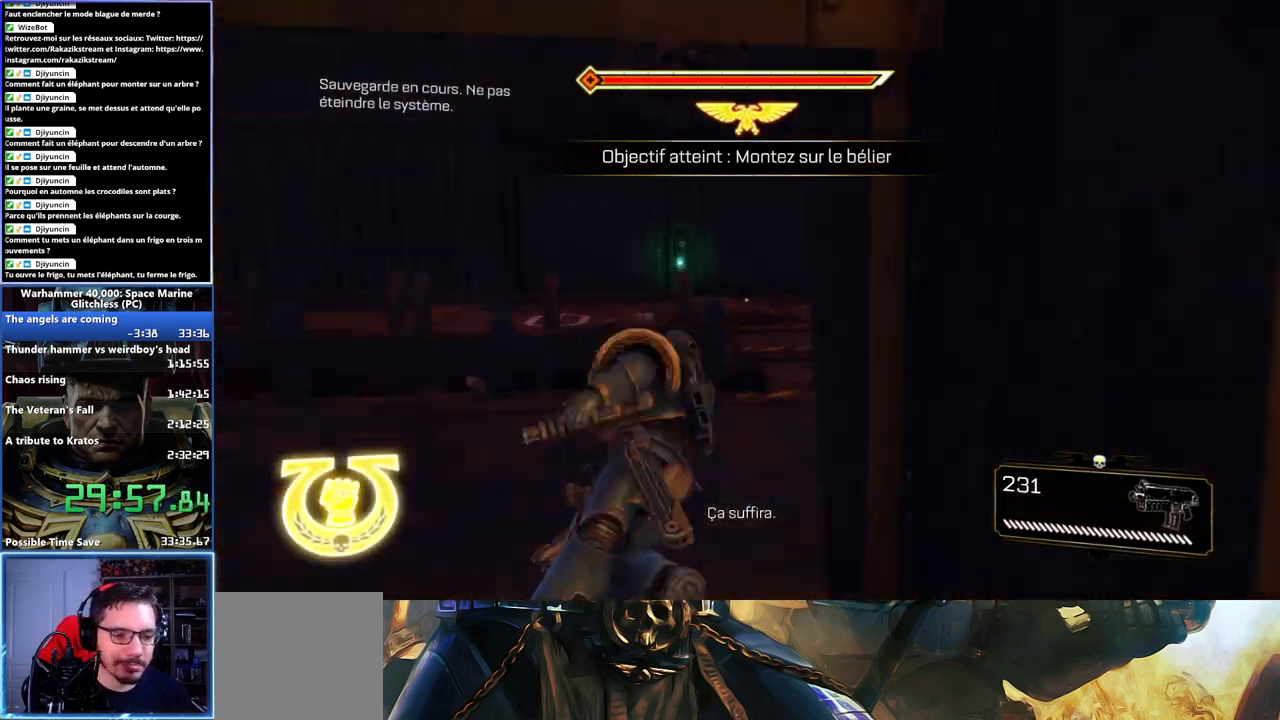
{"dt_ms": 500, "buttons": [], "left_stick": "right", "right_stick": "center", "button_events": [[33, "A", "up"], [33, "X", "up"], [83, "A", "down"], [83, "X", "down"], [167, "A", "up"], [217, "X", "up"]]}
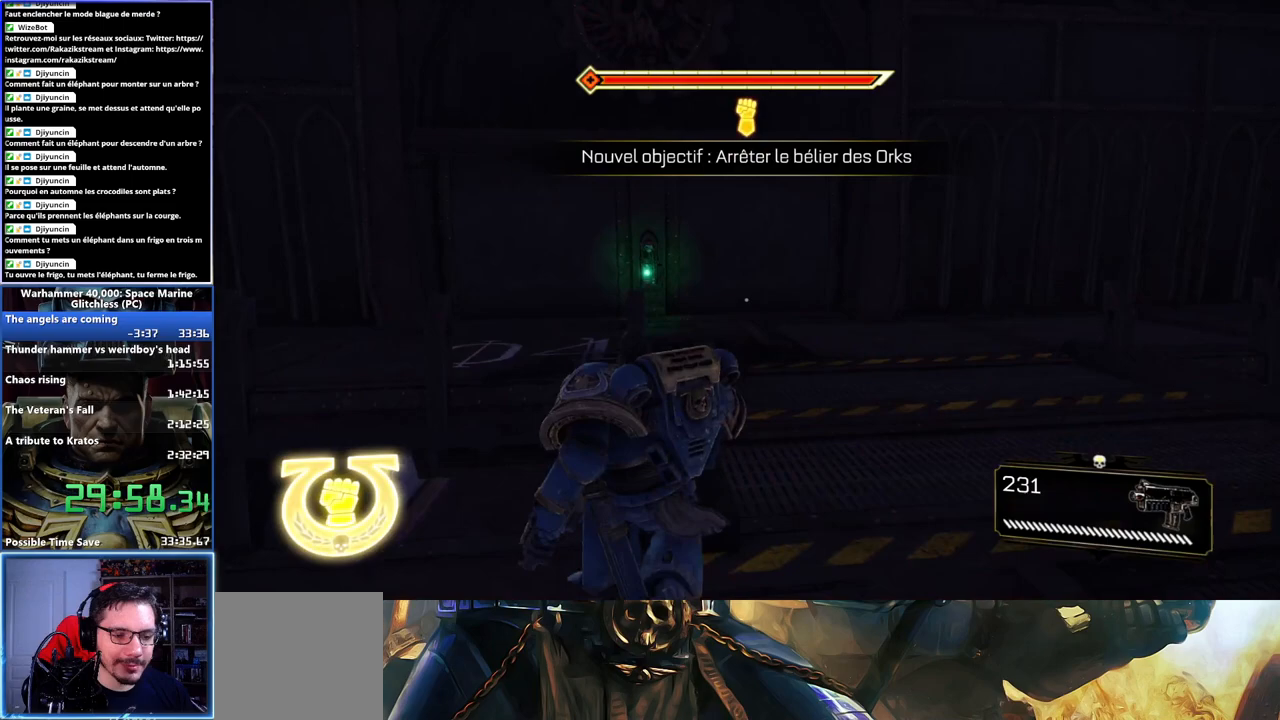
{"dt_ms": 500, "buttons": [], "left_stick": "right", "right_stick": "center", "button_events": []}
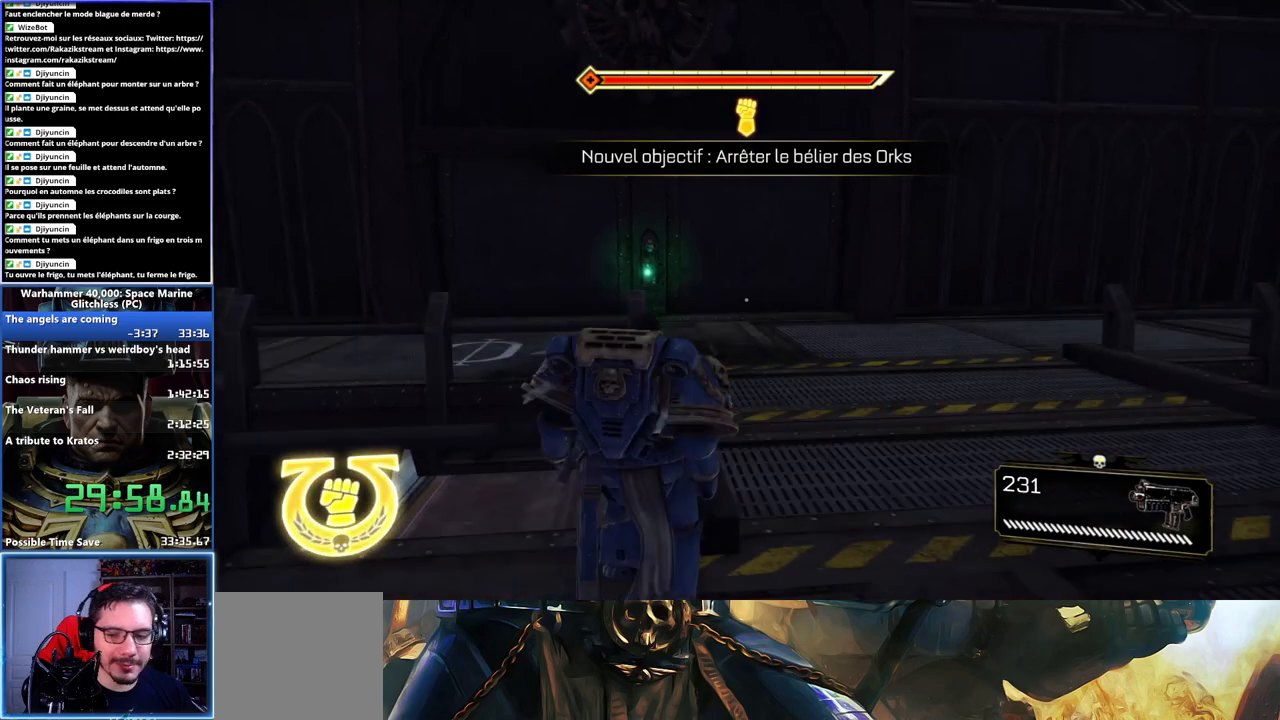
{"dt_ms": 500, "buttons": [], "left_stick": "up-right", "right_stick": "left", "button_events": []}
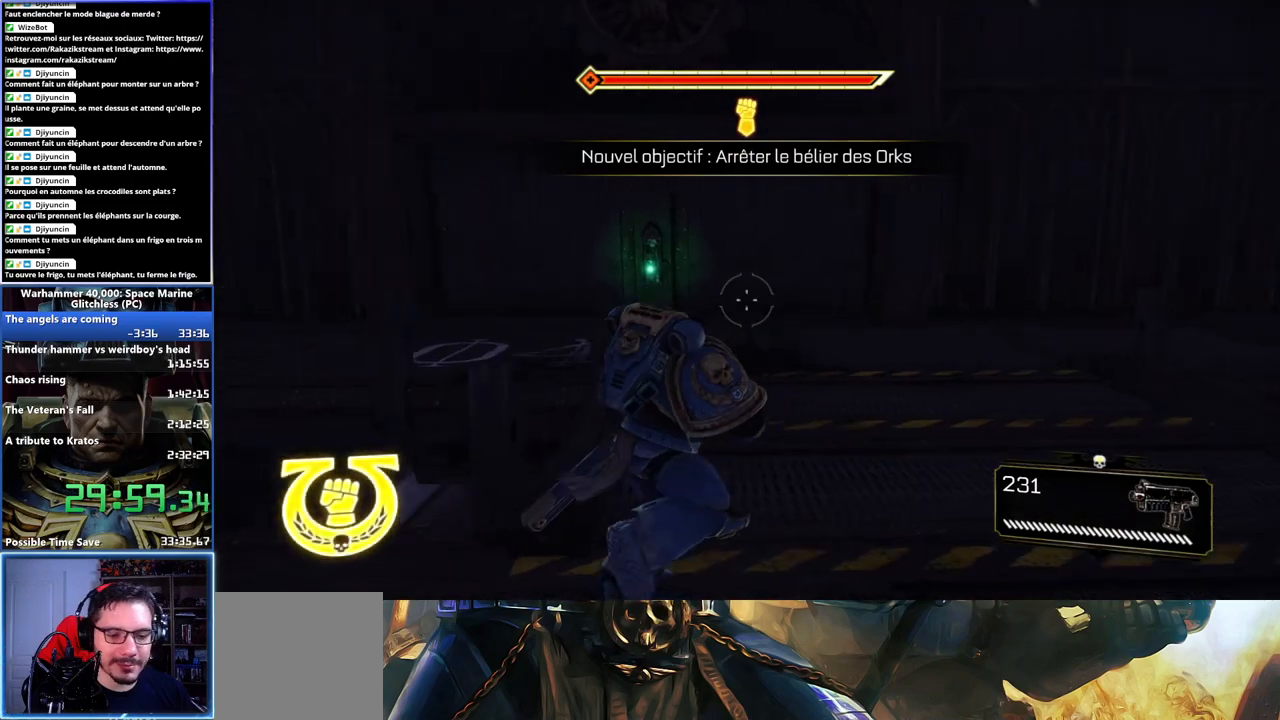
{"dt_ms": 500, "buttons": ["A", "X", "L3"], "left_stick": "up", "right_stick": "center", "button_events": [[317, "X", "down"], [433, "X", "up"], [500, "A", "down"], [500, "X", "down"]]}
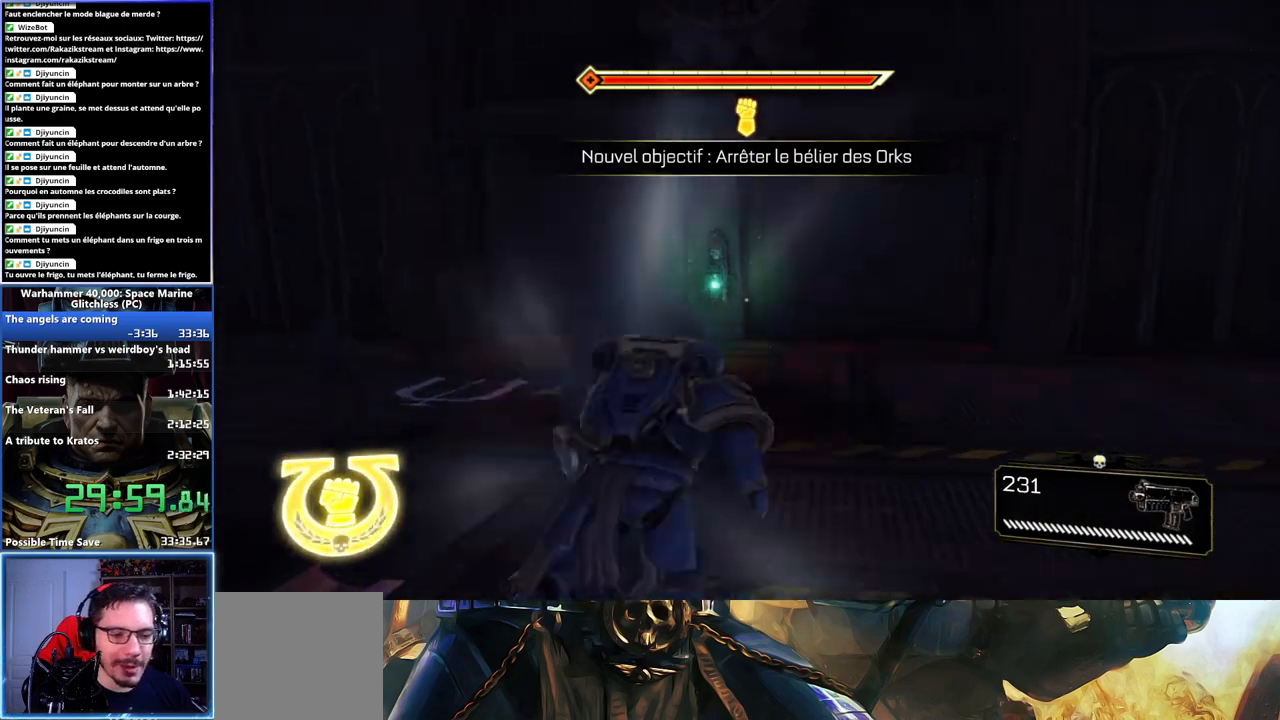
{"dt_ms": 500, "buttons": [], "left_stick": "up-left", "right_stick": "center", "button_events": [[267, "X", "up"], [283, "A", "up"]]}
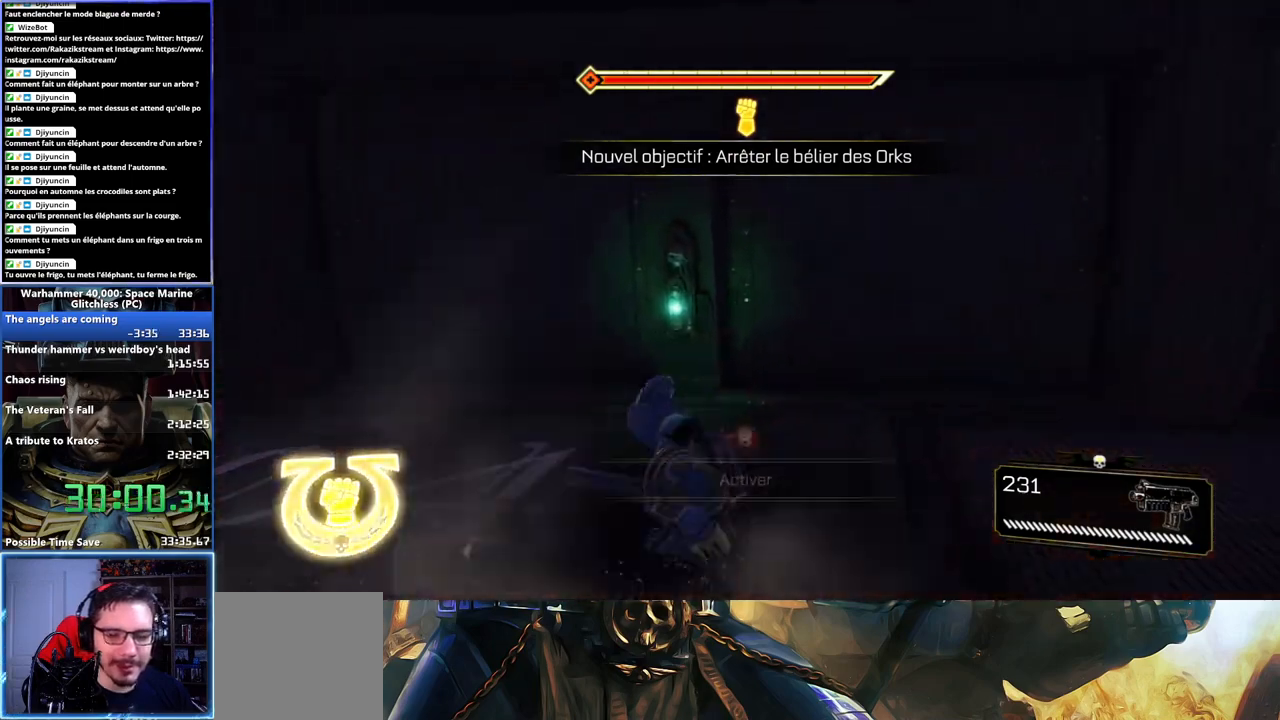
{"dt_ms": 500, "buttons": [], "left_stick": "center", "right_stick": "center", "button_events": [[117, "B", "down"], [217, "B", "up"], [267, "B", "down"], [333, "B", "up"], [400, "B", "down"], [450, "B", "up"]]}
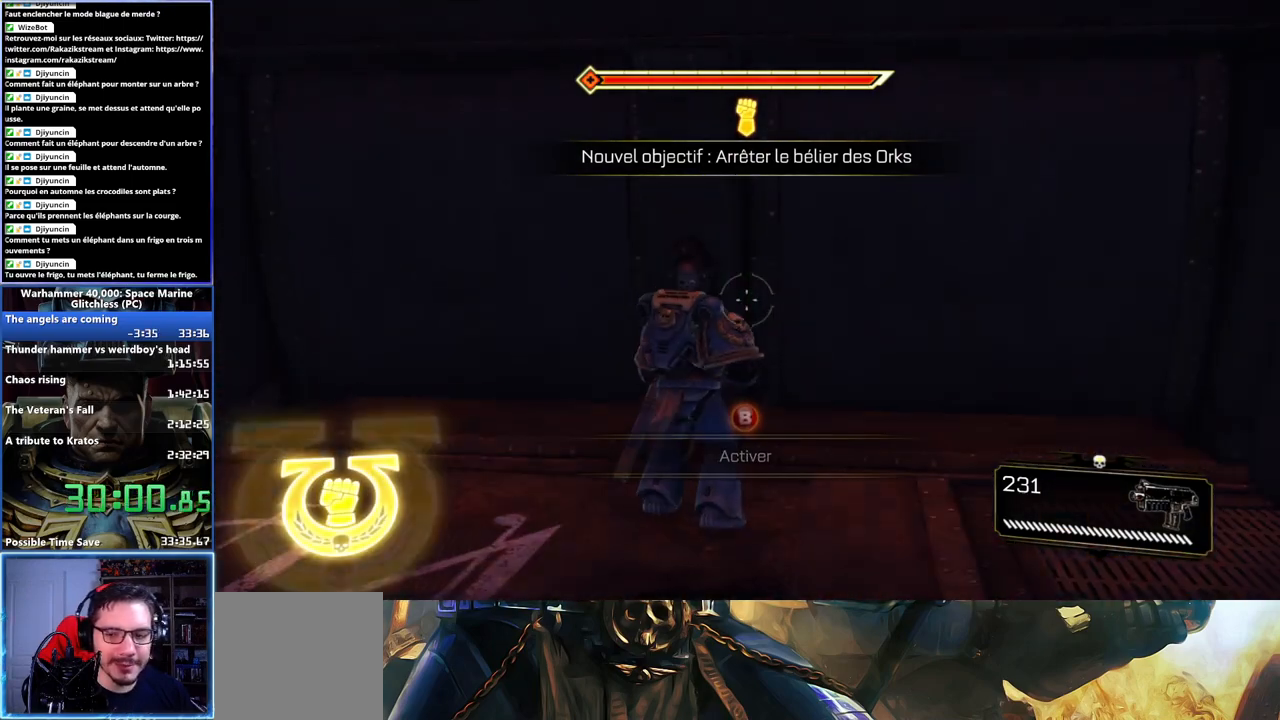
{"dt_ms": 500, "buttons": [], "left_stick": "center", "right_stick": "center", "button_events": [[17, "B", "down"], [83, "B", "up"], [150, "B", "down"], [217, "B", "up"]]}
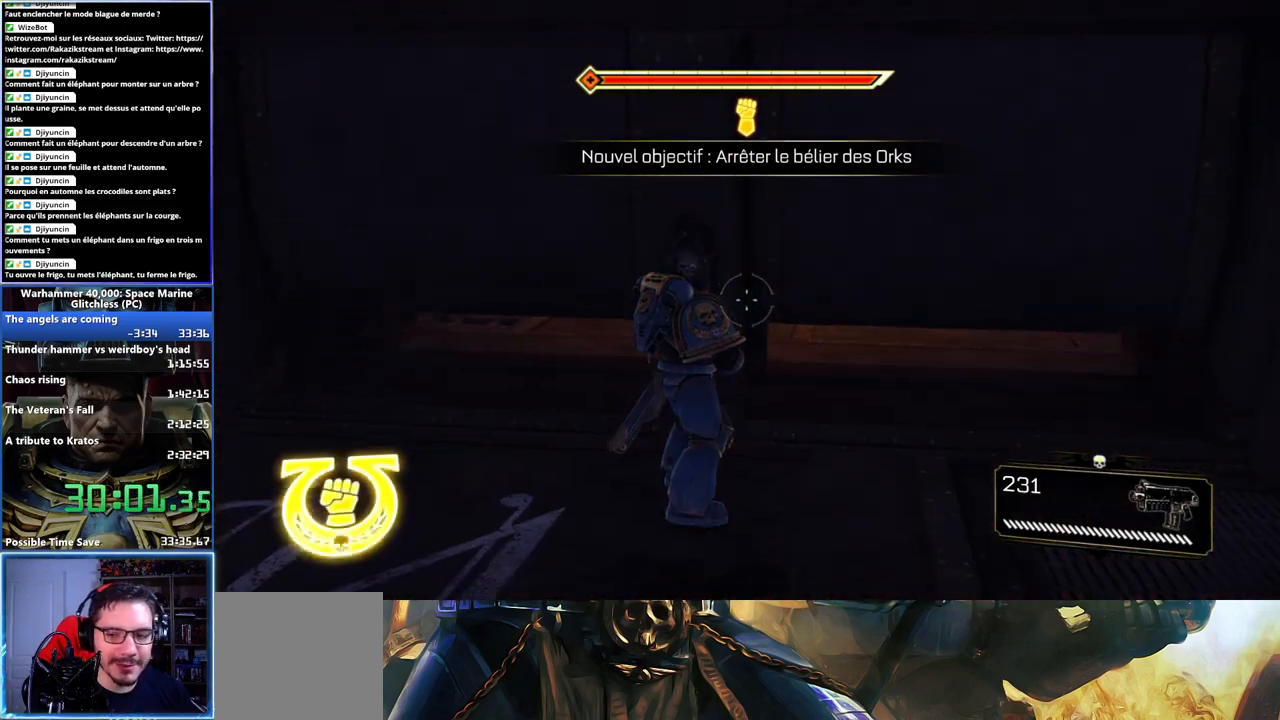
{"dt_ms": 500, "buttons": [], "left_stick": "left", "right_stick": "up-right", "button_events": []}
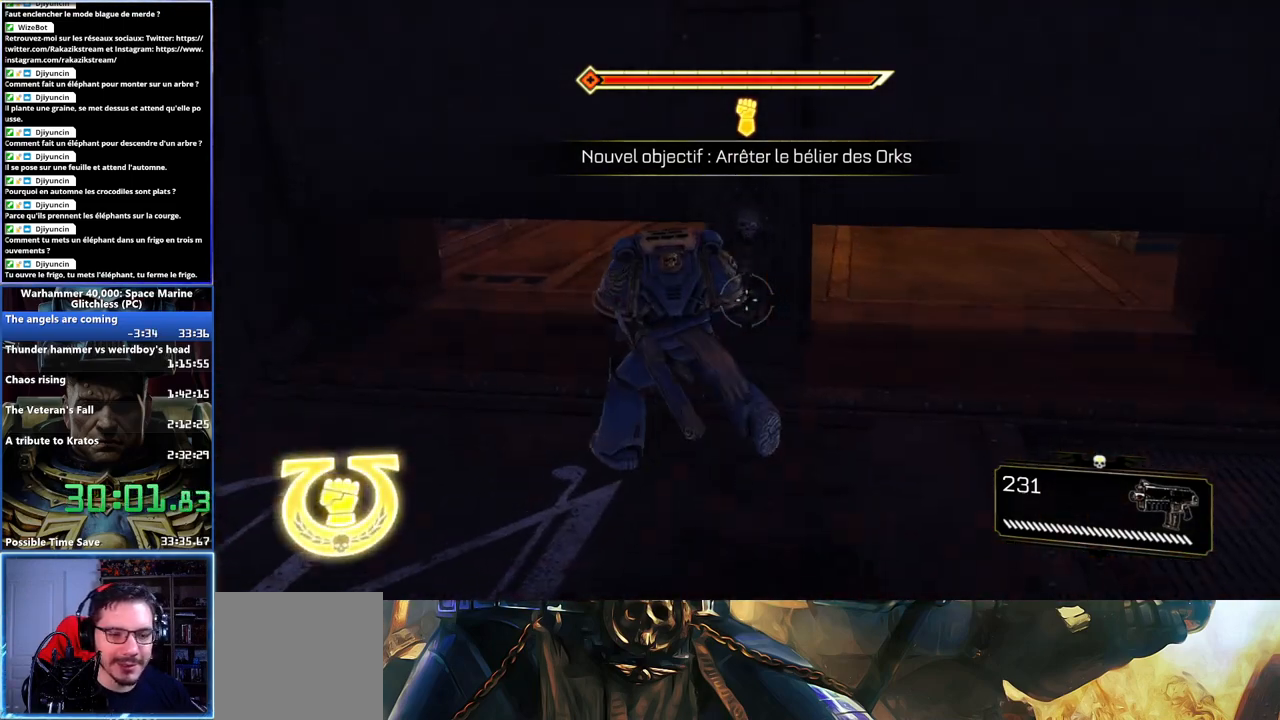
{"dt_ms": 500, "buttons": ["X", "L3"], "left_stick": "up", "right_stick": "center", "button_events": [[500, "X", "down"]]}
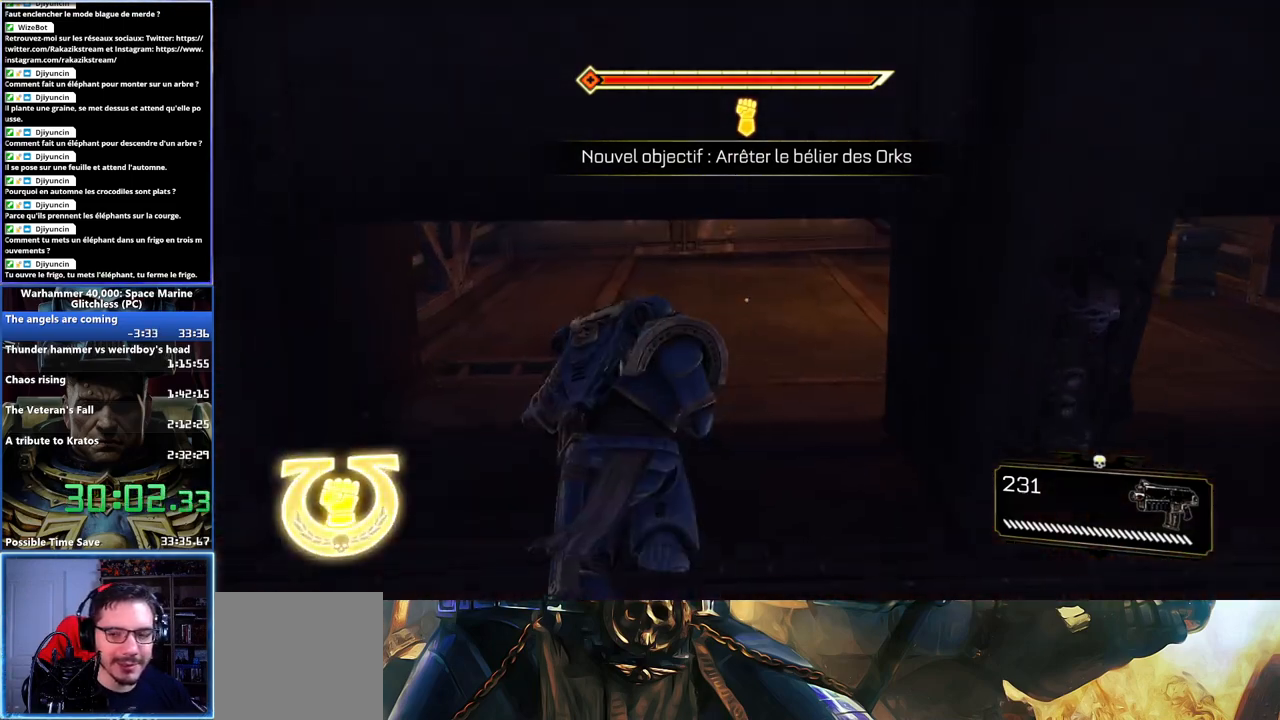
{"dt_ms": 500, "buttons": [], "left_stick": "up", "right_stick": "center", "button_events": [[33, "A", "down"], [150, "A", "up"], [200, "A", "down"], [483, "A", "up"], [500, "X", "up"]]}
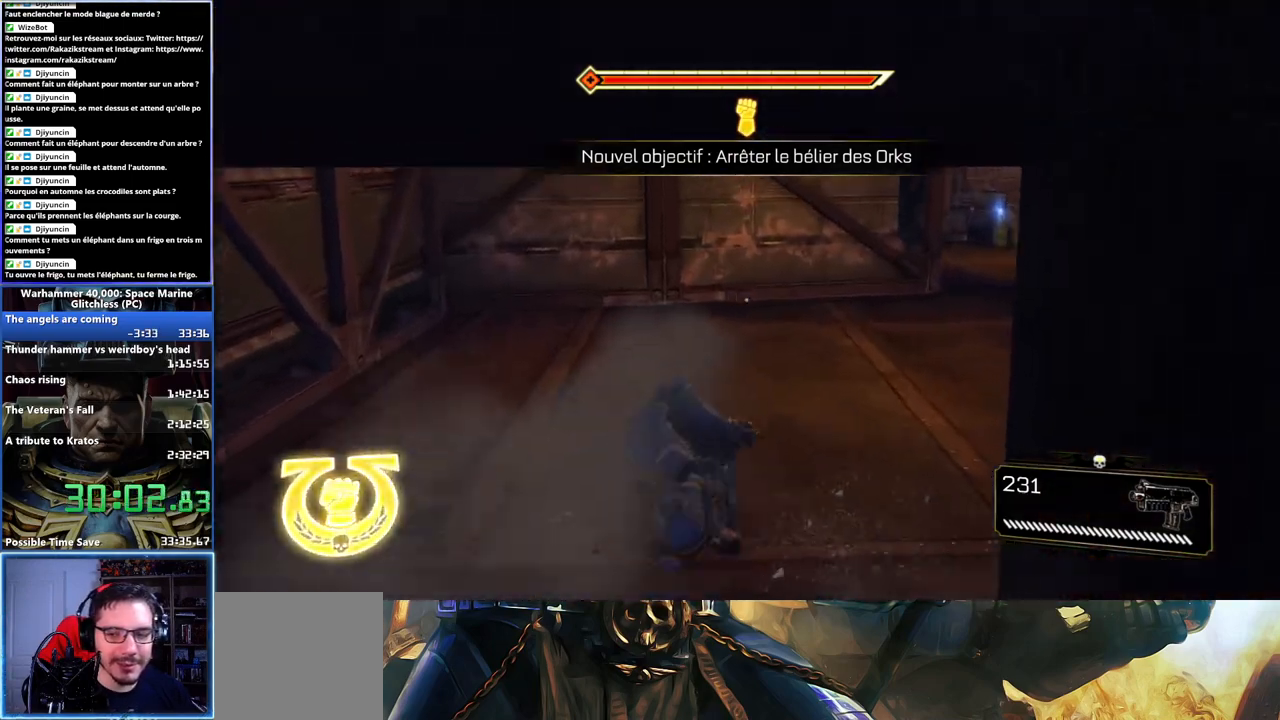
{"dt_ms": 500, "buttons": [], "left_stick": "up-right", "right_stick": "right", "button_events": []}
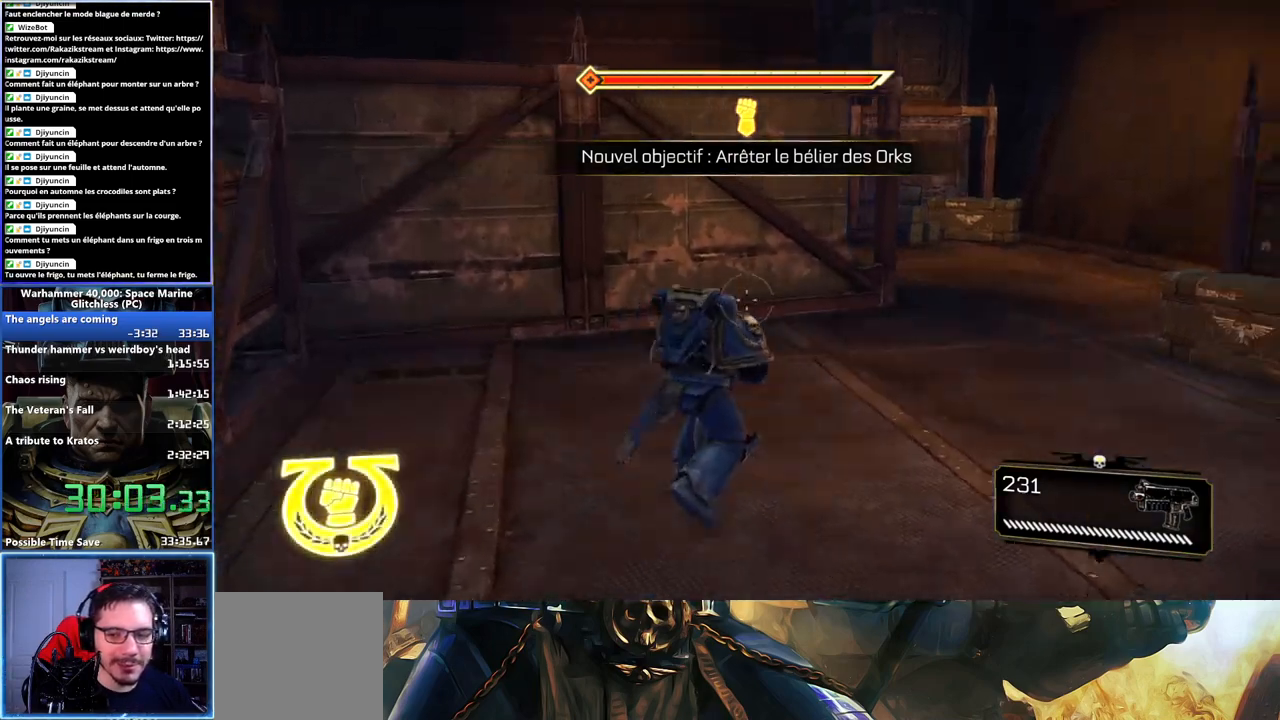
{"dt_ms": 500, "buttons": ["X", "L3"], "left_stick": "up", "right_stick": "center", "button_events": [[483, "X", "down"]]}
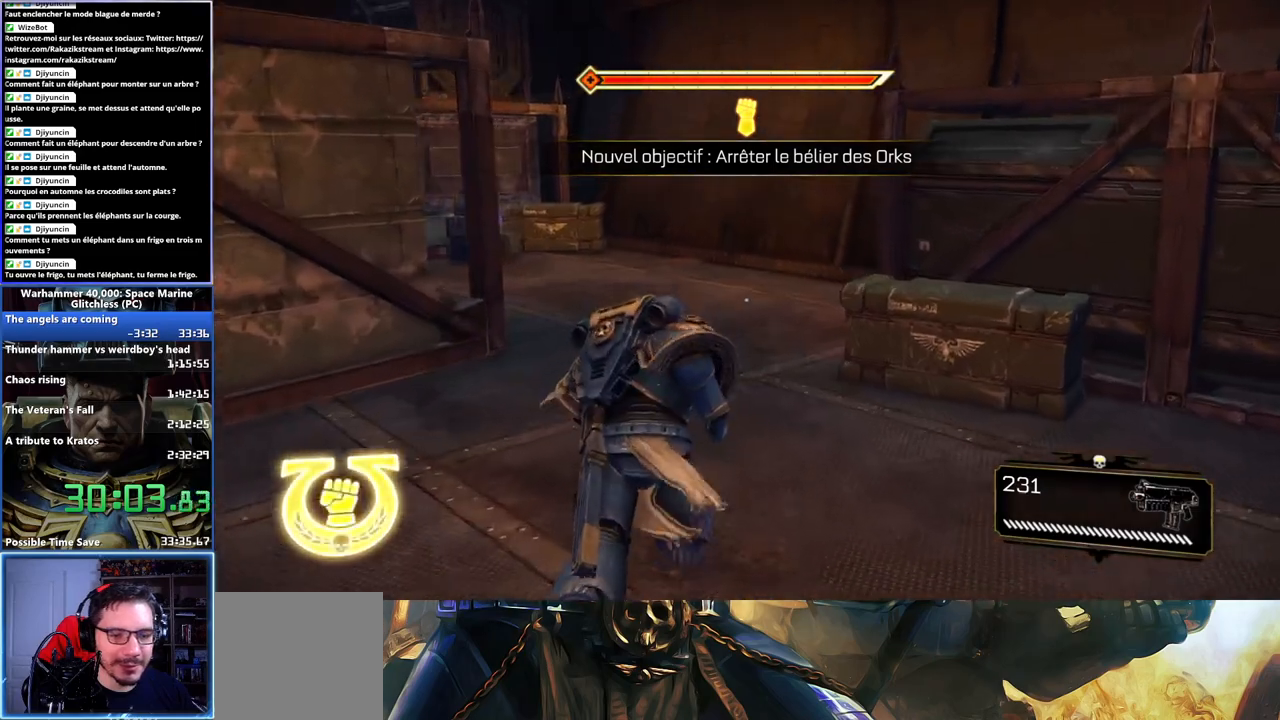
{"dt_ms": 500, "buttons": [], "left_stick": "up-left", "right_stick": "center", "button_events": [[100, "X", "up"], [183, "A", "down"], [183, "X", "down"], [267, "X", "up"], [317, "X", "down"], [450, "X", "up"], [467, "A", "up"]]}
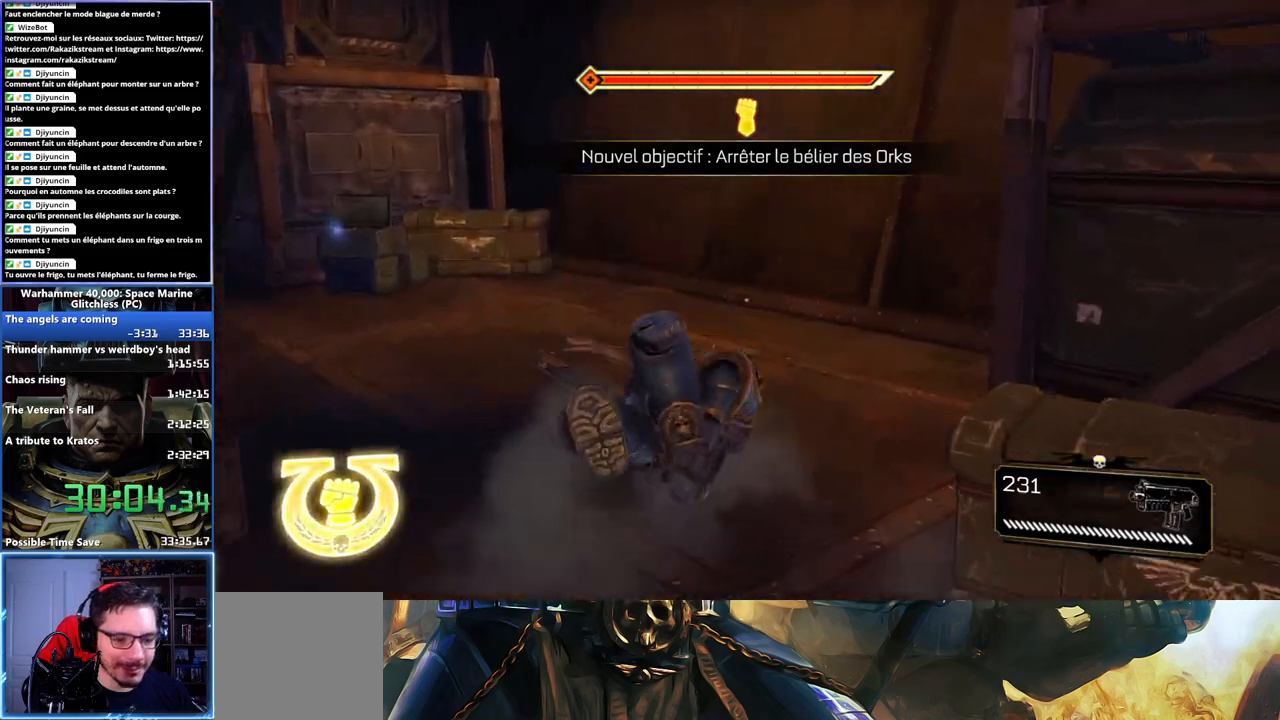
{"dt_ms": 500, "buttons": [], "left_stick": "up", "right_stick": "left", "button_events": []}
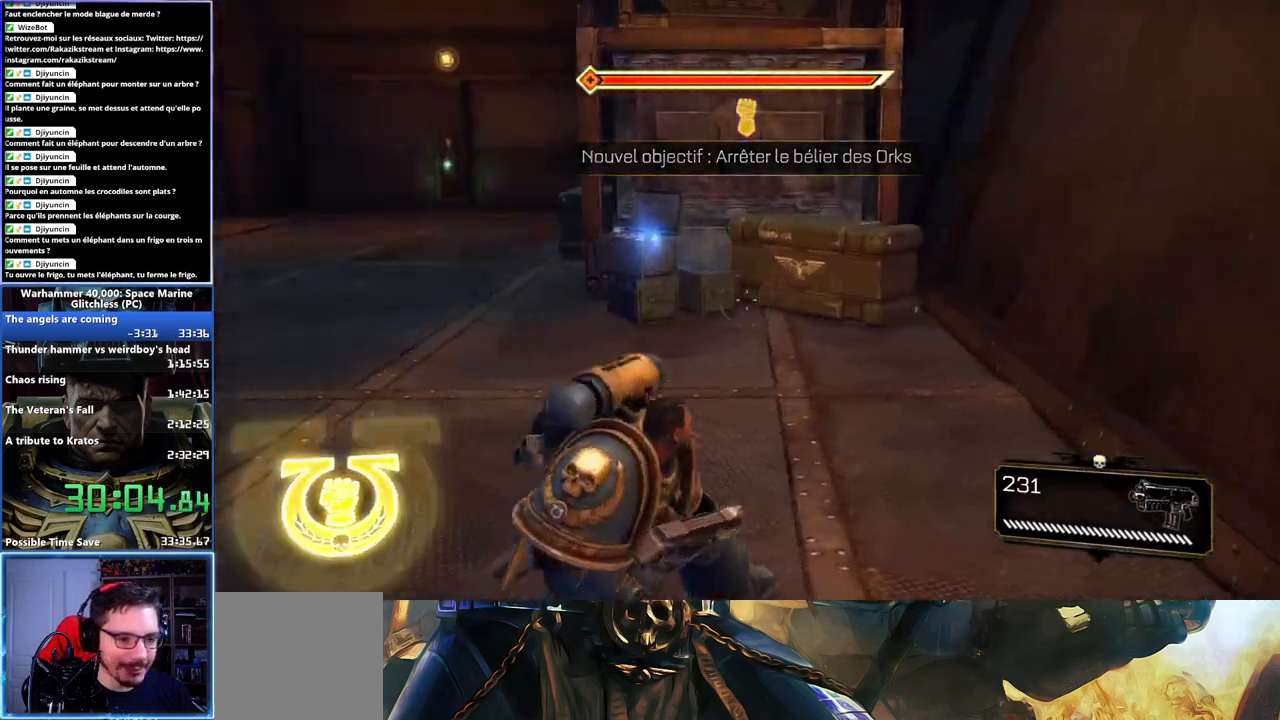
{"dt_ms": 500, "buttons": ["L3"], "left_stick": "up", "right_stick": "center", "button_events": []}
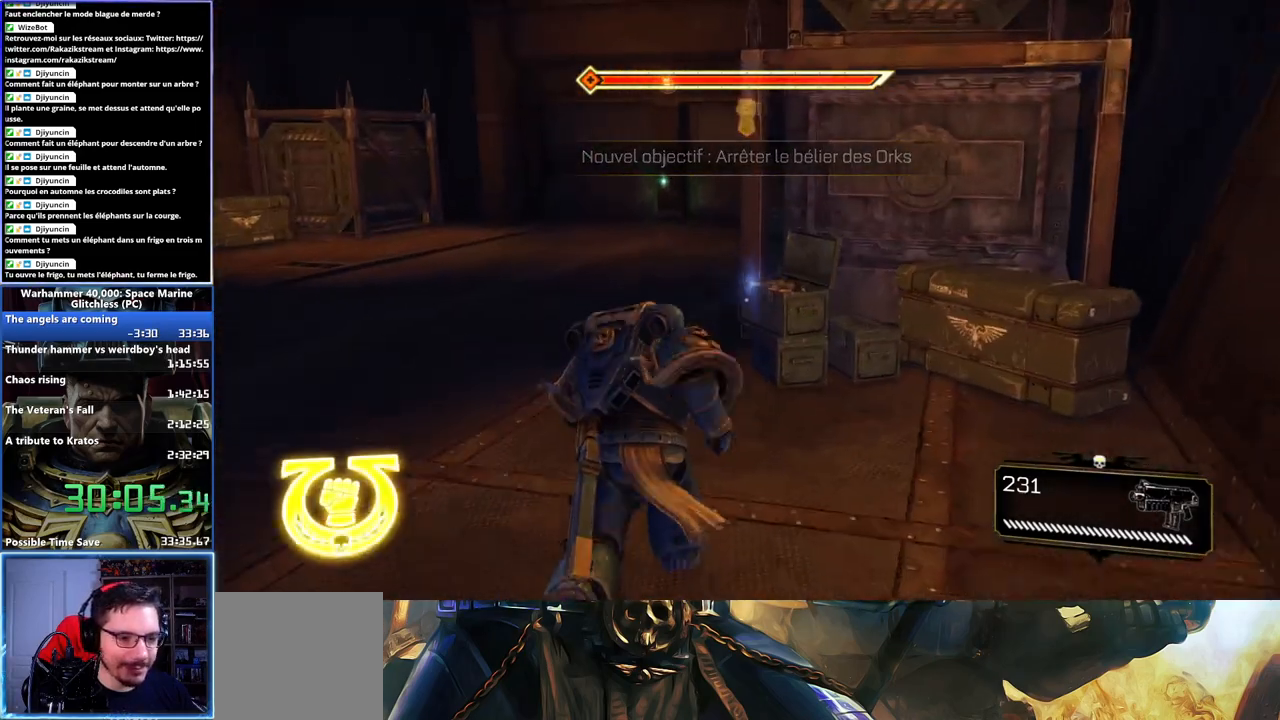
{"dt_ms": 500, "buttons": ["L3"], "left_stick": "up-left", "right_stick": "center", "button_events": [[183, "B", "down"], [283, "B", "up"]]}
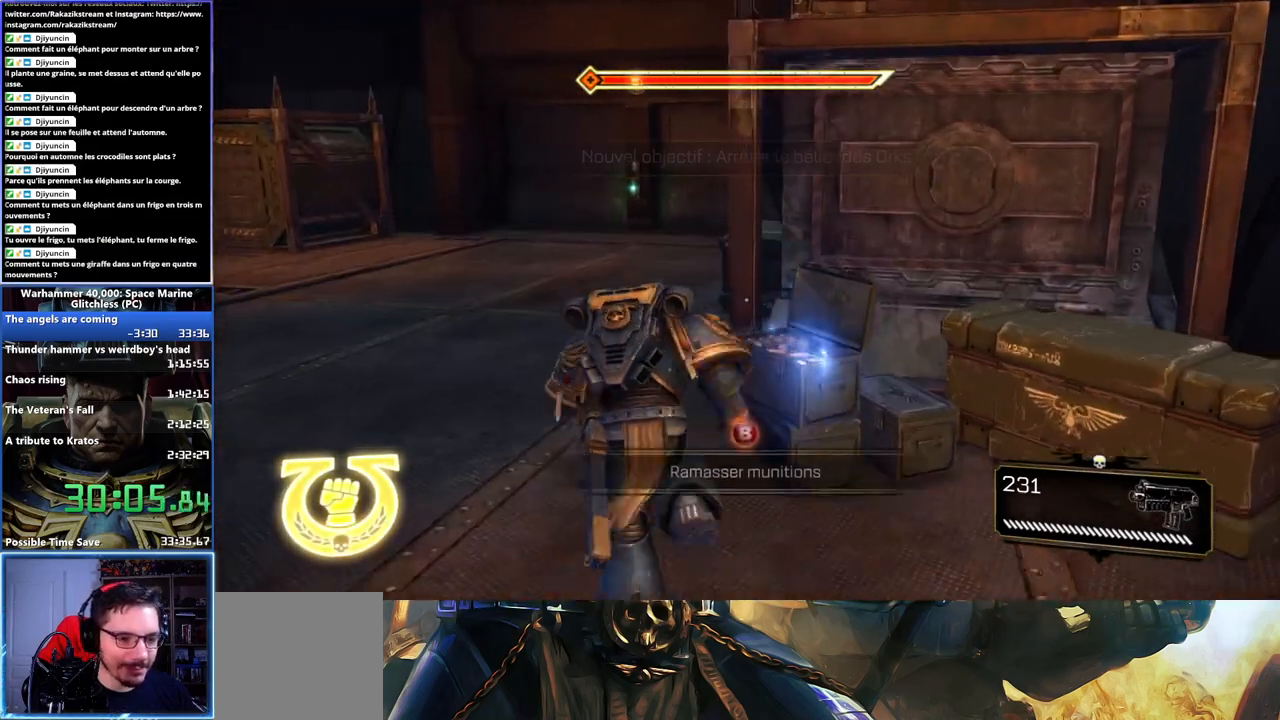
{"dt_ms": 500, "buttons": ["A", "X", "L3"], "left_stick": "up", "right_stick": "center", "button_events": [[83, "B", "down"], [183, "B", "up"], [500, "A", "down"], [500, "X", "down"]]}
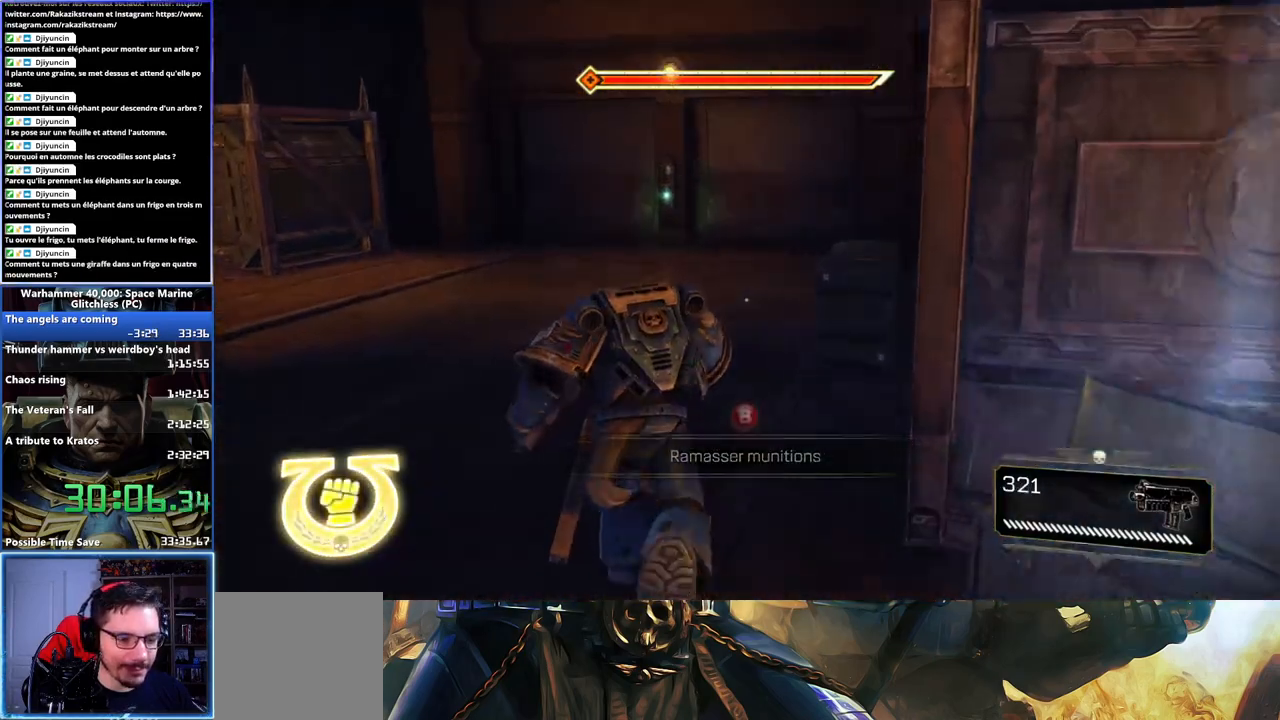
{"dt_ms": 500, "buttons": [], "left_stick": "up", "right_stick": "center", "button_events": [[100, "X", "up"], [117, "A", "up"], [167, "A", "down"], [167, "X", "down"], [233, "A", "up"], [233, "X", "up"], [300, "A", "down"], [300, "X", "down"], [383, "A", "up"], [417, "X", "up"]]}